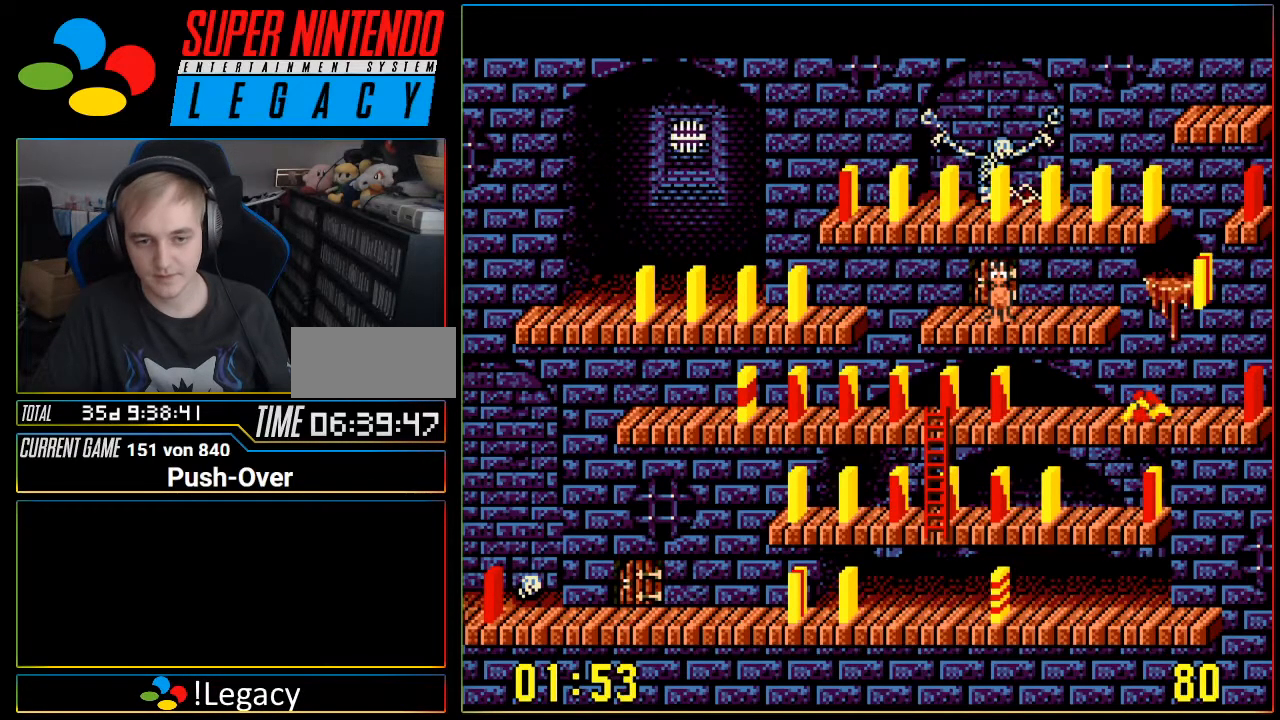
Gameplay with a controller (Nintendo layout); each line is a JSON object with the inputs held at the frame after it. "events" lists button and stick changes between this image and that frame as [ms after this image, input, new state], when the widget could be followed in between. Not read: L3 R3.
{"buttons": [], "events": [[117, "SELECT", "up"], [151, "R1", "down"], [201, "R1", "up"]]}
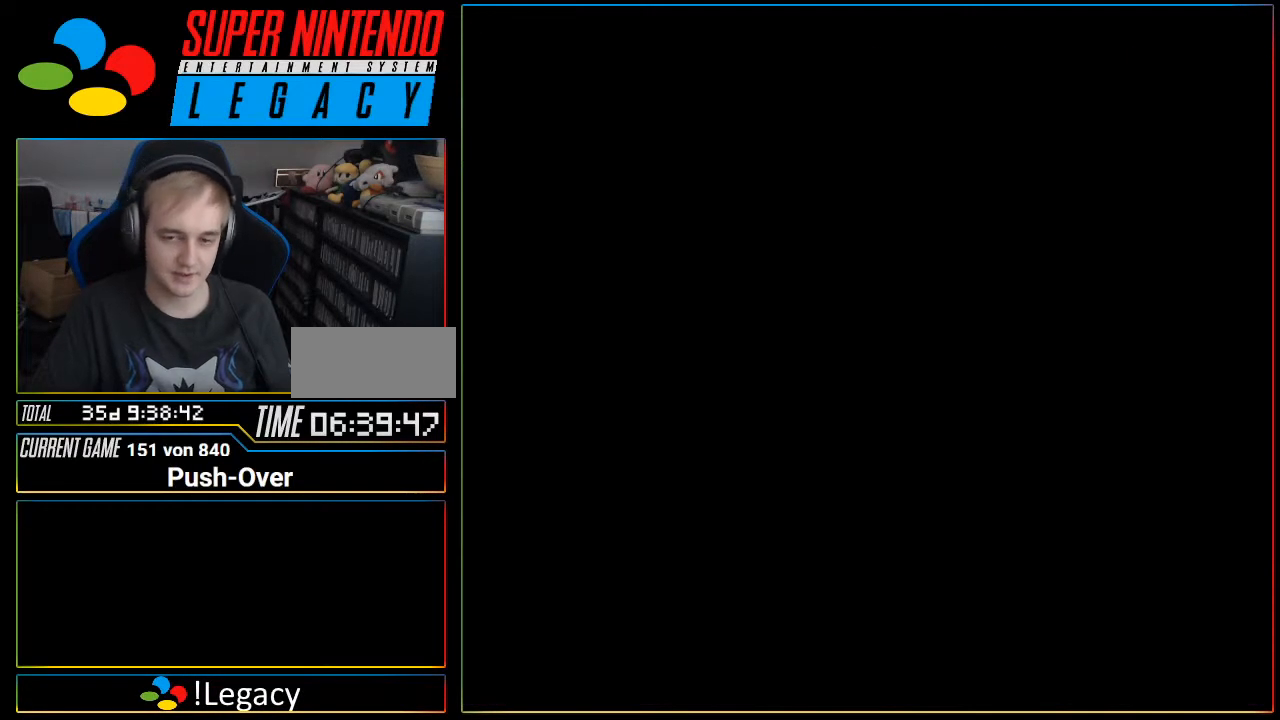
{"buttons": [], "events": [[200, "R1", "down"], [250, "R1", "up"]]}
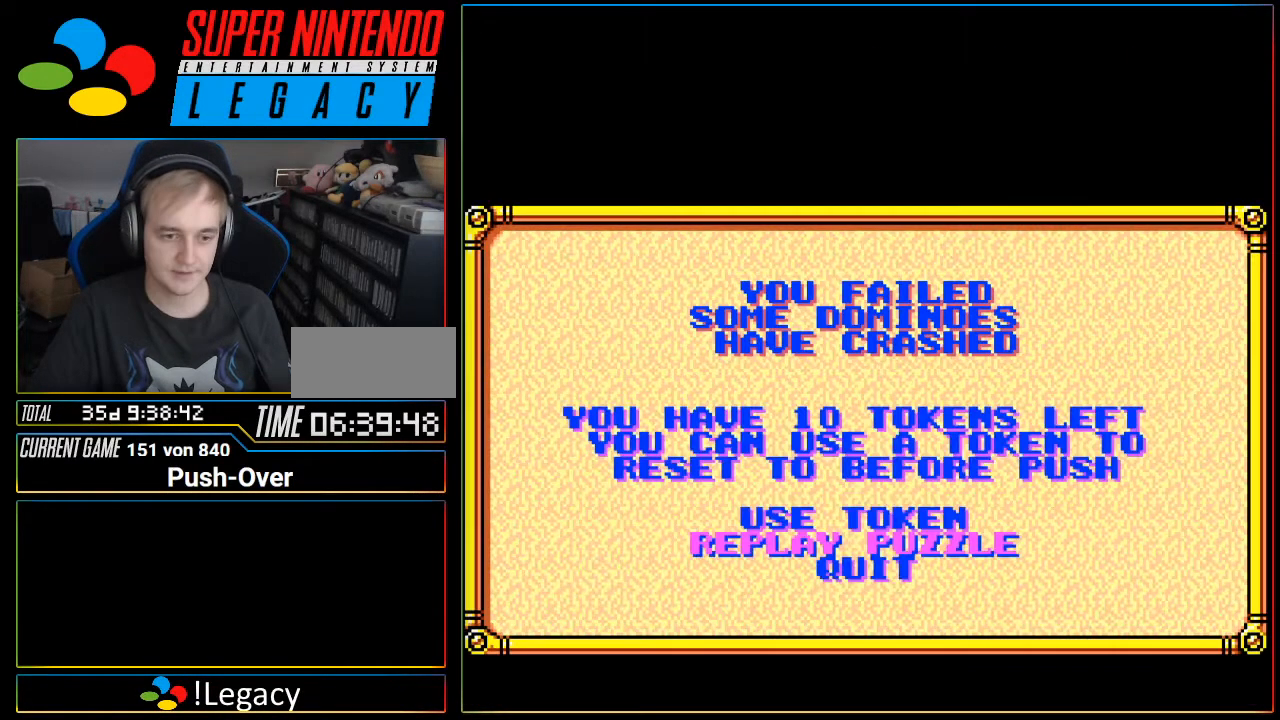
{"buttons": [], "events": [[251, "START", "down"], [267, "SELECT", "down"], [301, "SELECT", "up"], [301, "START", "up"]]}
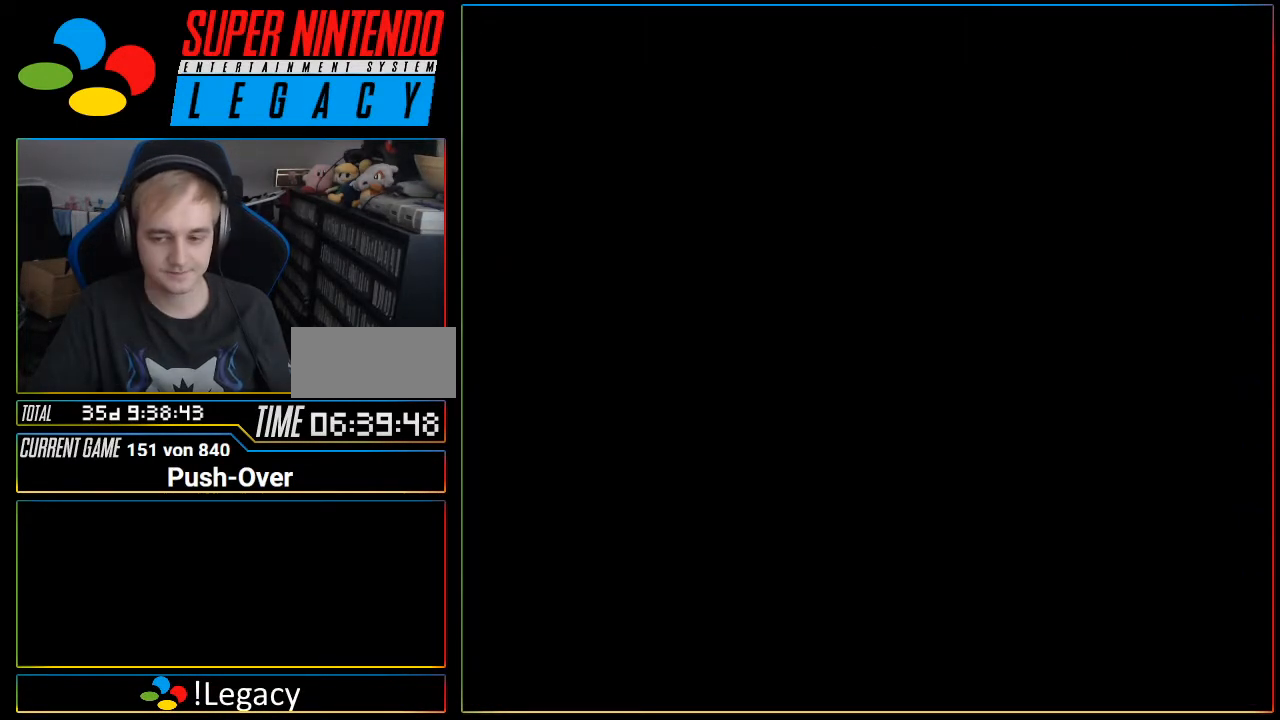
{"buttons": [], "events": [[467, "R1", "down"], [500, "R1", "up"]]}
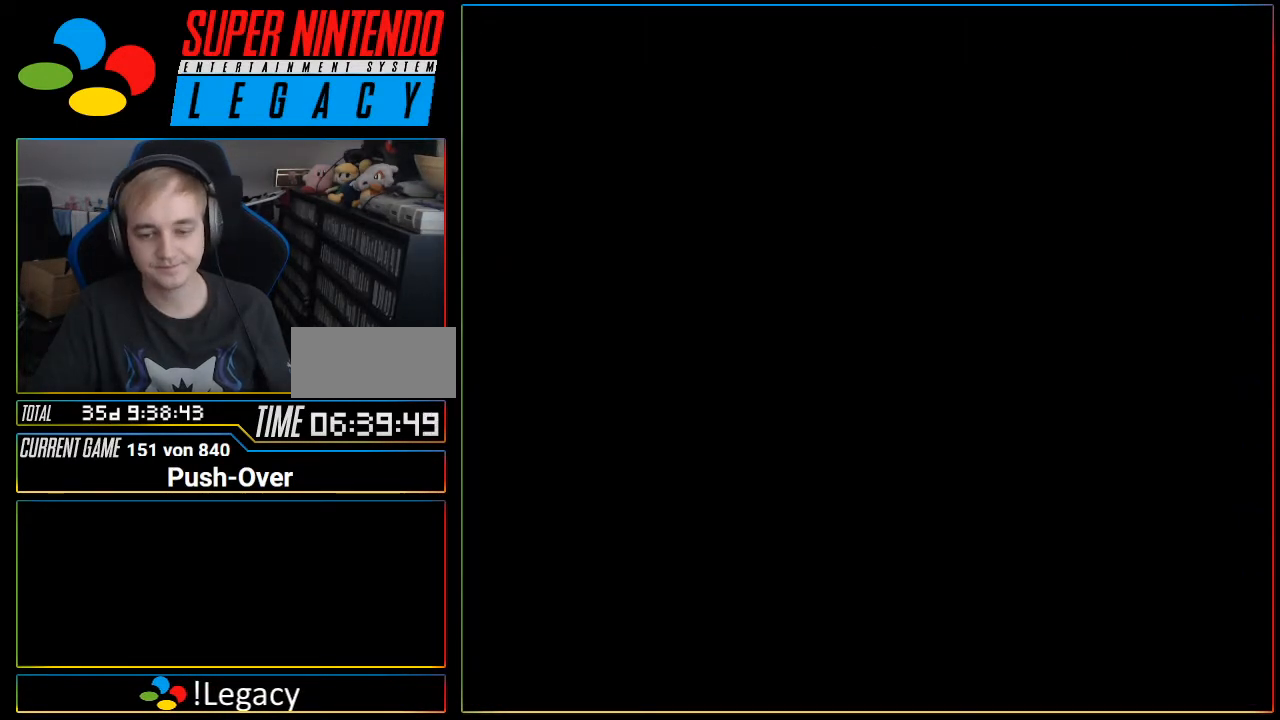
{"buttons": [], "events": [[301, "R1", "down"], [351, "R1", "up"]]}
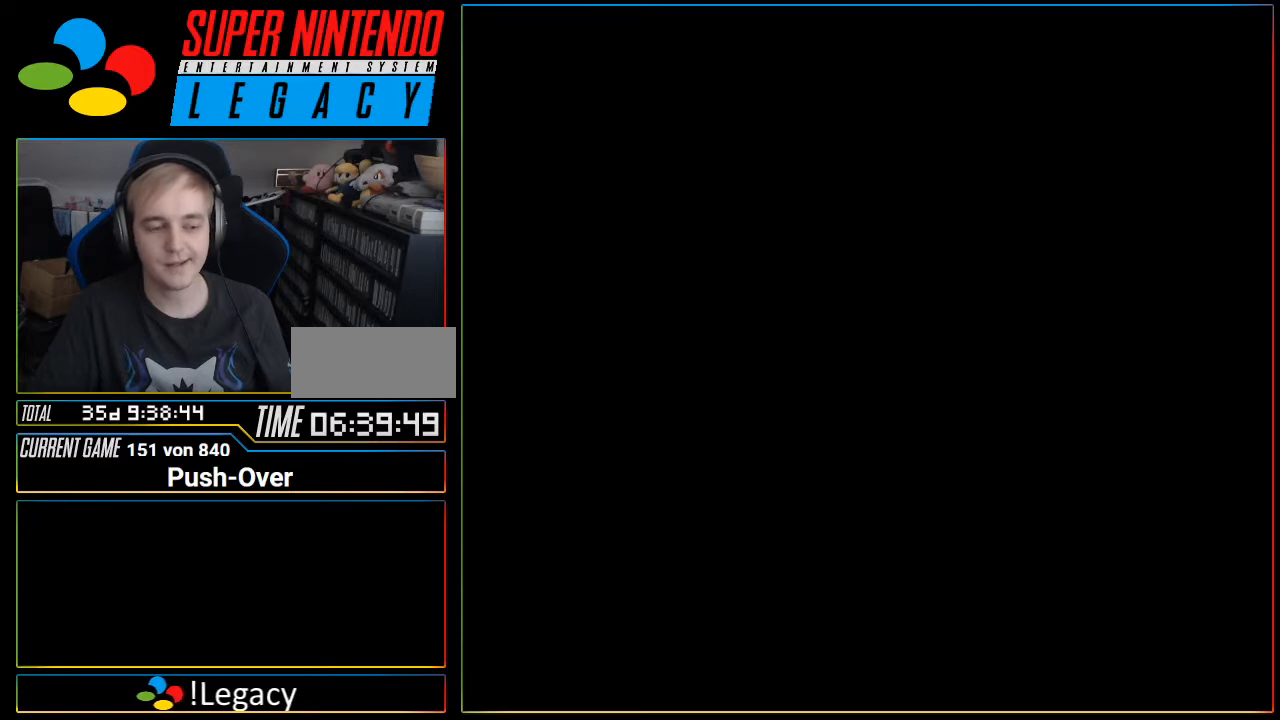
{"buttons": [], "events": []}
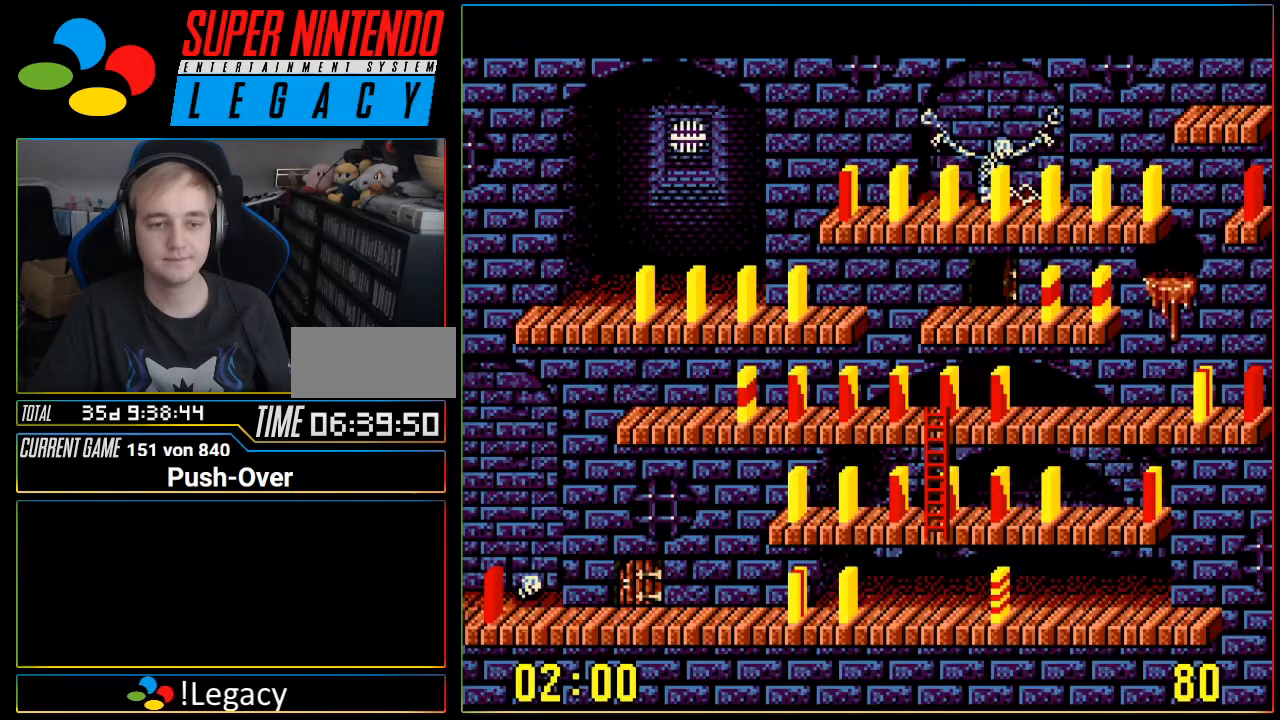
{"buttons": ["DPAD_RIGHT"], "events": [[51, "DPAD_RIGHT", "down"]]}
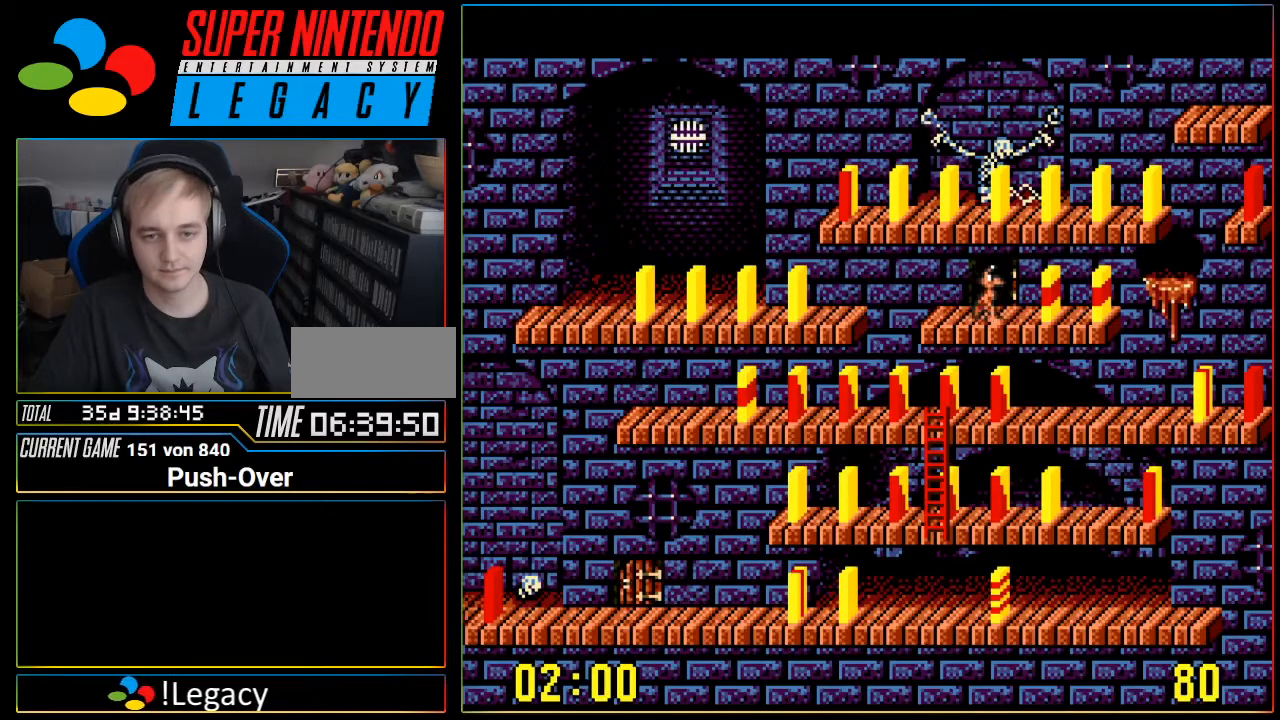
{"buttons": ["DPAD_UP"], "events": [[434, "DPAD_RIGHT", "up"], [484, "DPAD_UP", "down"]]}
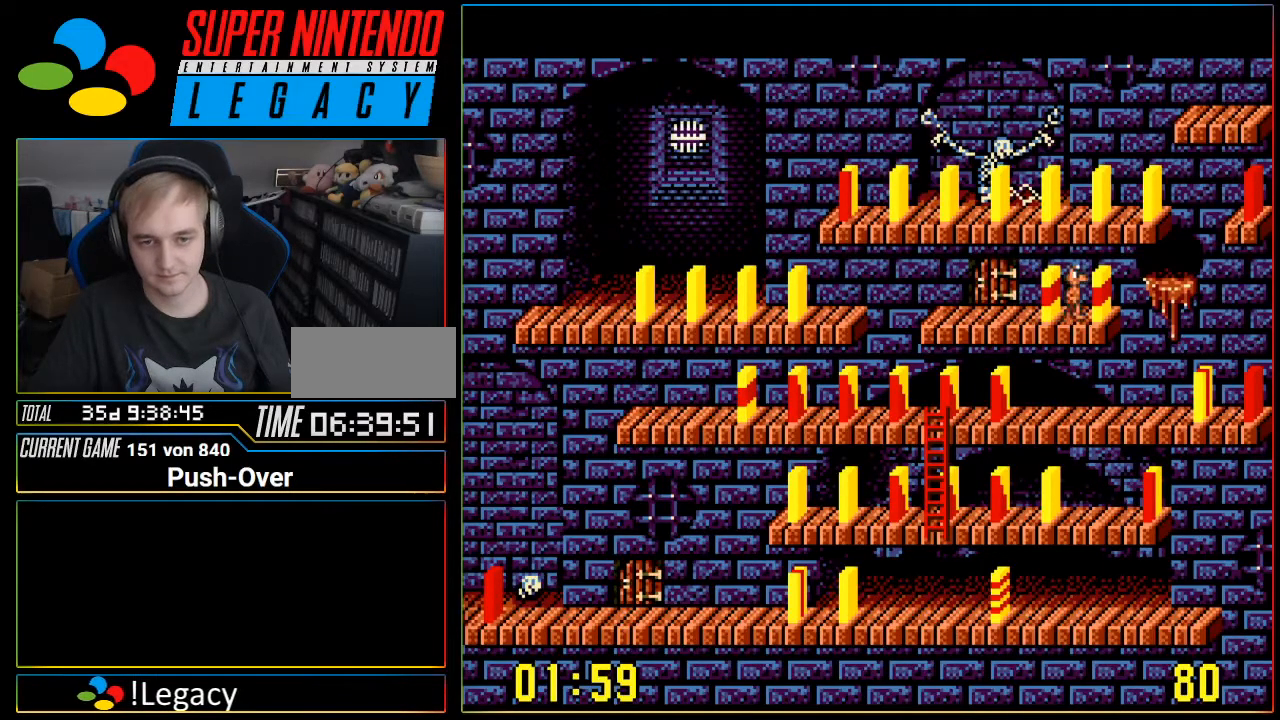
{"buttons": [], "events": [[184, "DPAD_UP", "up"]]}
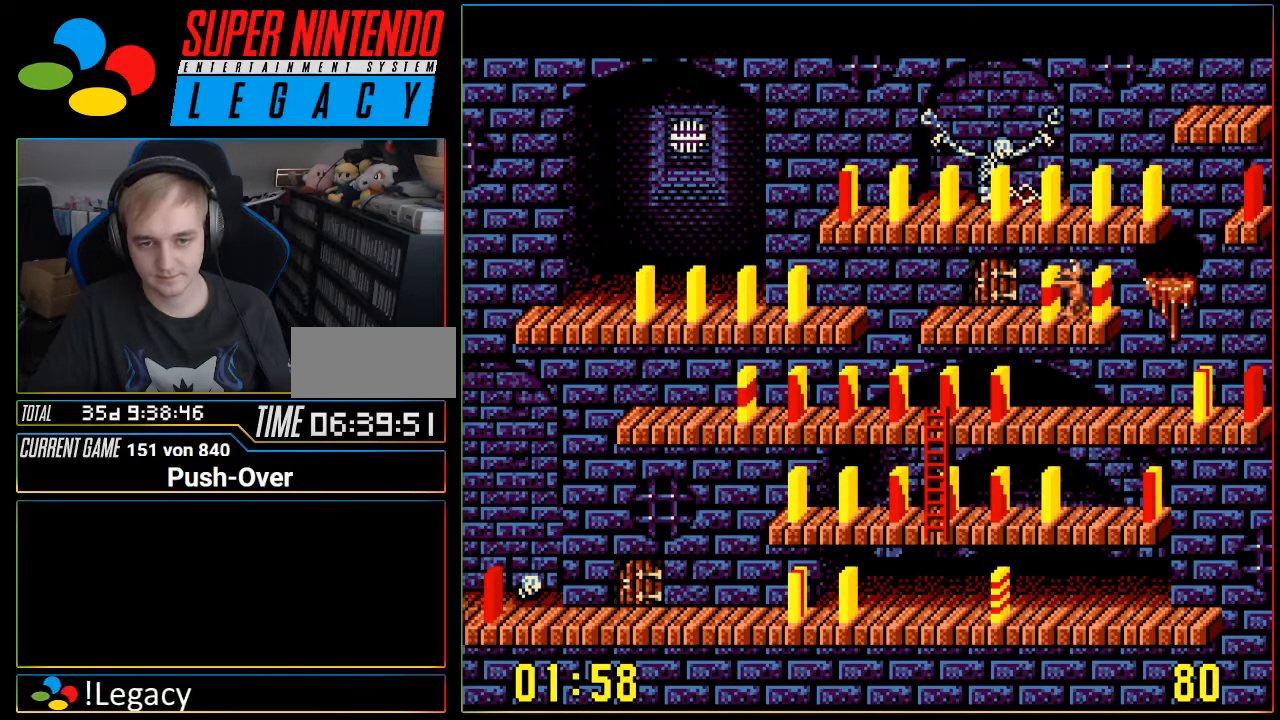
{"buttons": [], "events": []}
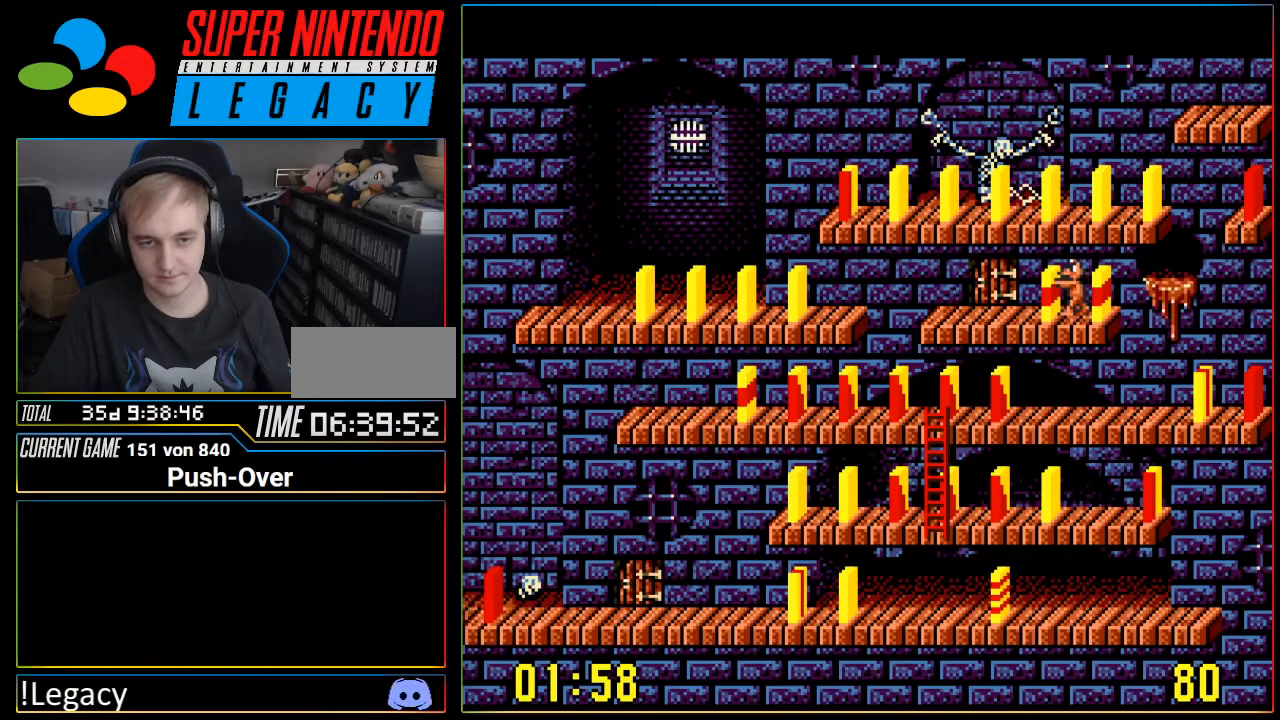
{"buttons": [], "events": []}
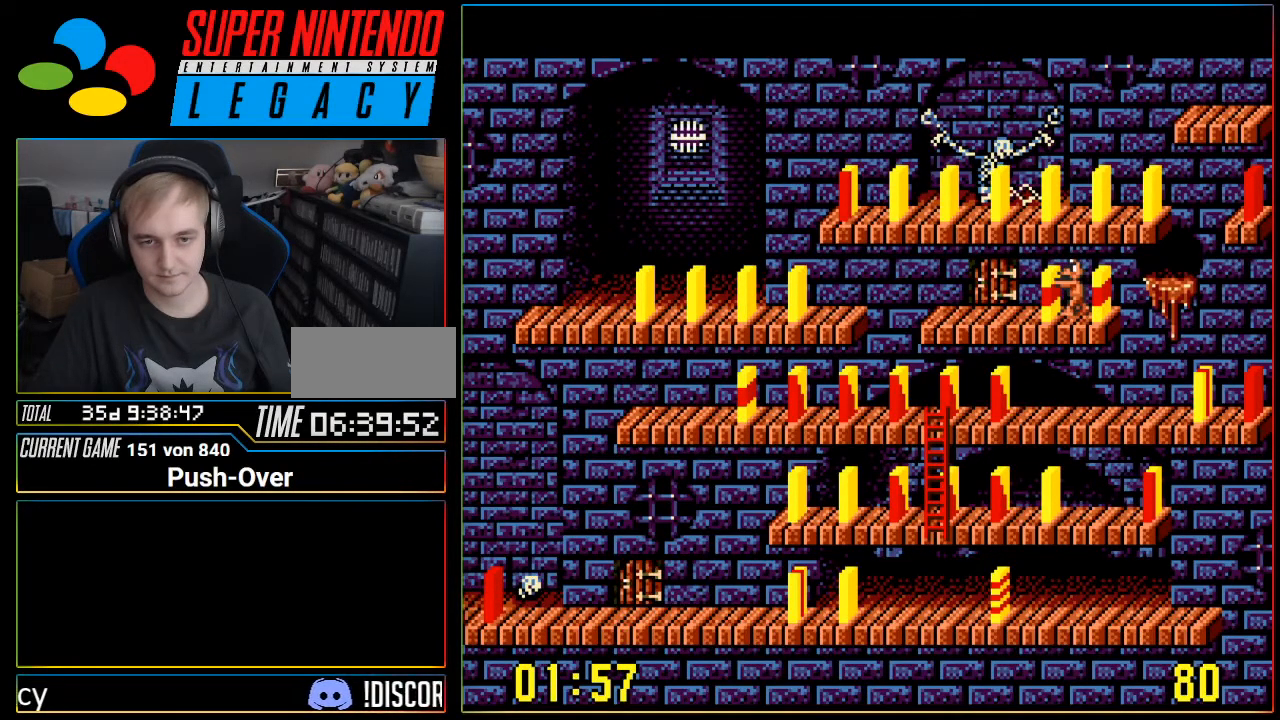
{"buttons": ["A"], "events": [[450, "A", "down"]]}
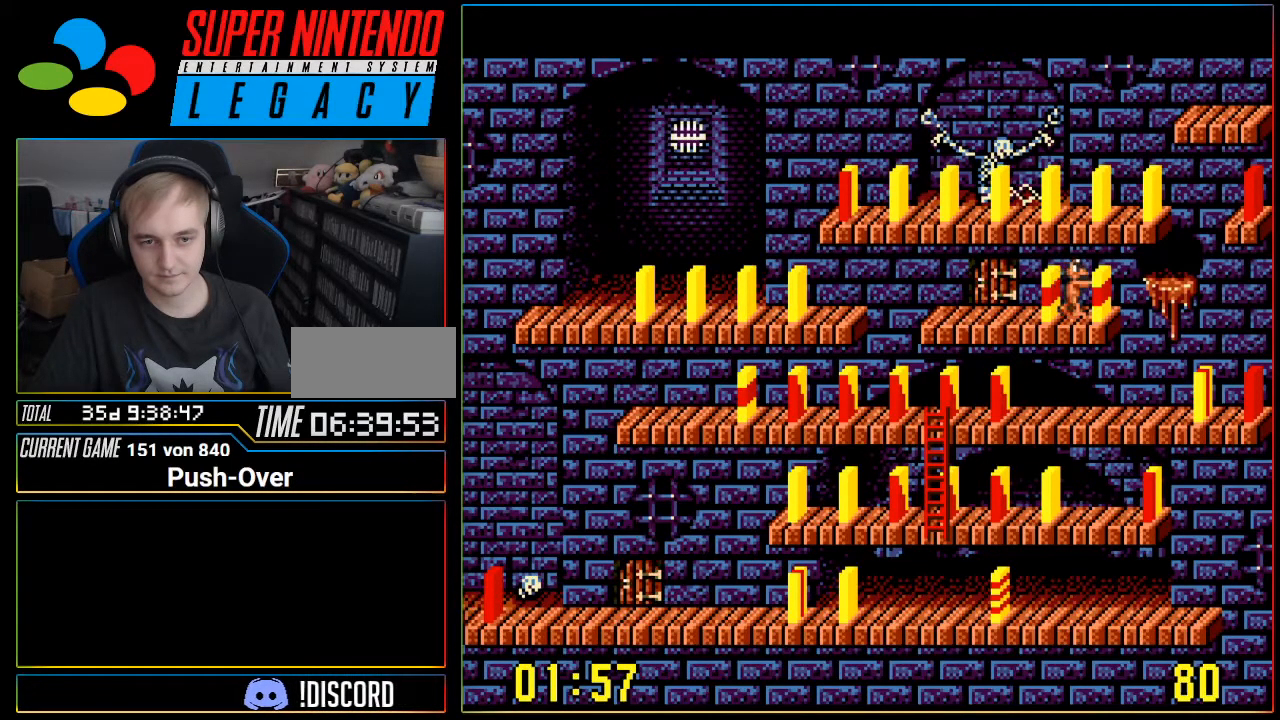
{"buttons": ["DPAD_LEFT"], "events": [[384, "A", "up"], [484, "DPAD_LEFT", "down"]]}
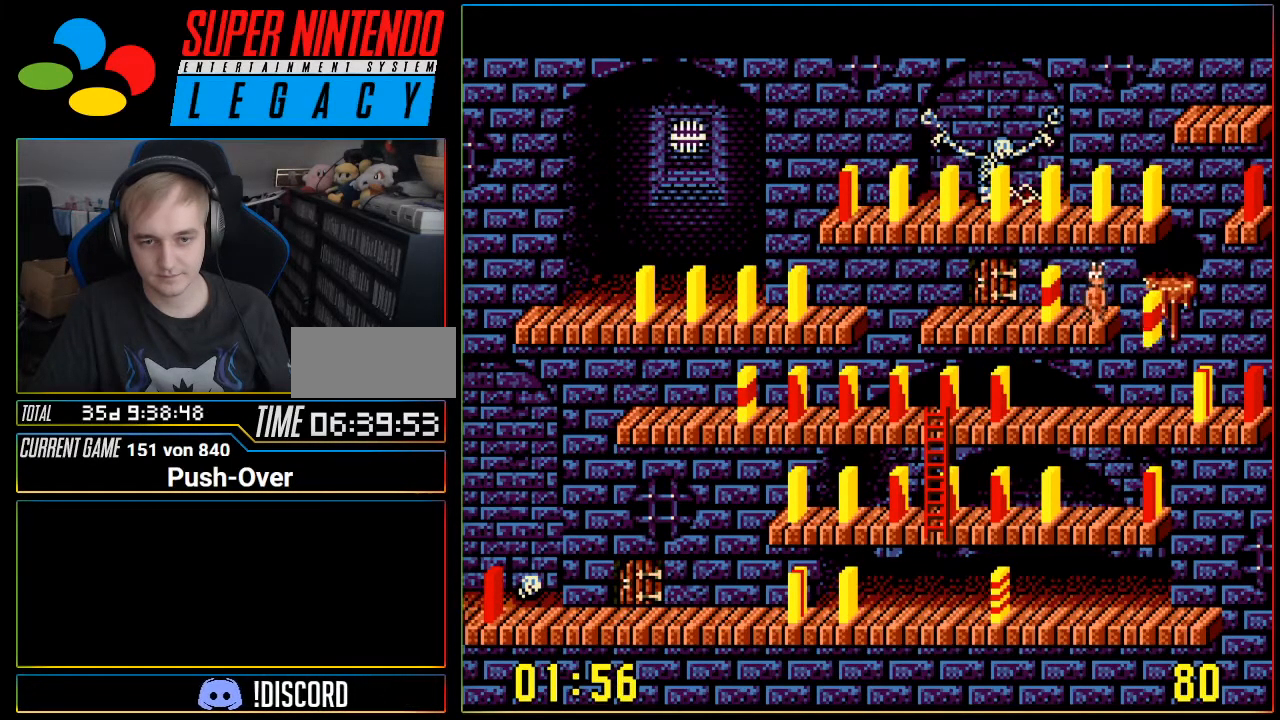
{"buttons": ["A"], "events": [[334, "DPAD_LEFT", "up"], [350, "A", "down"]]}
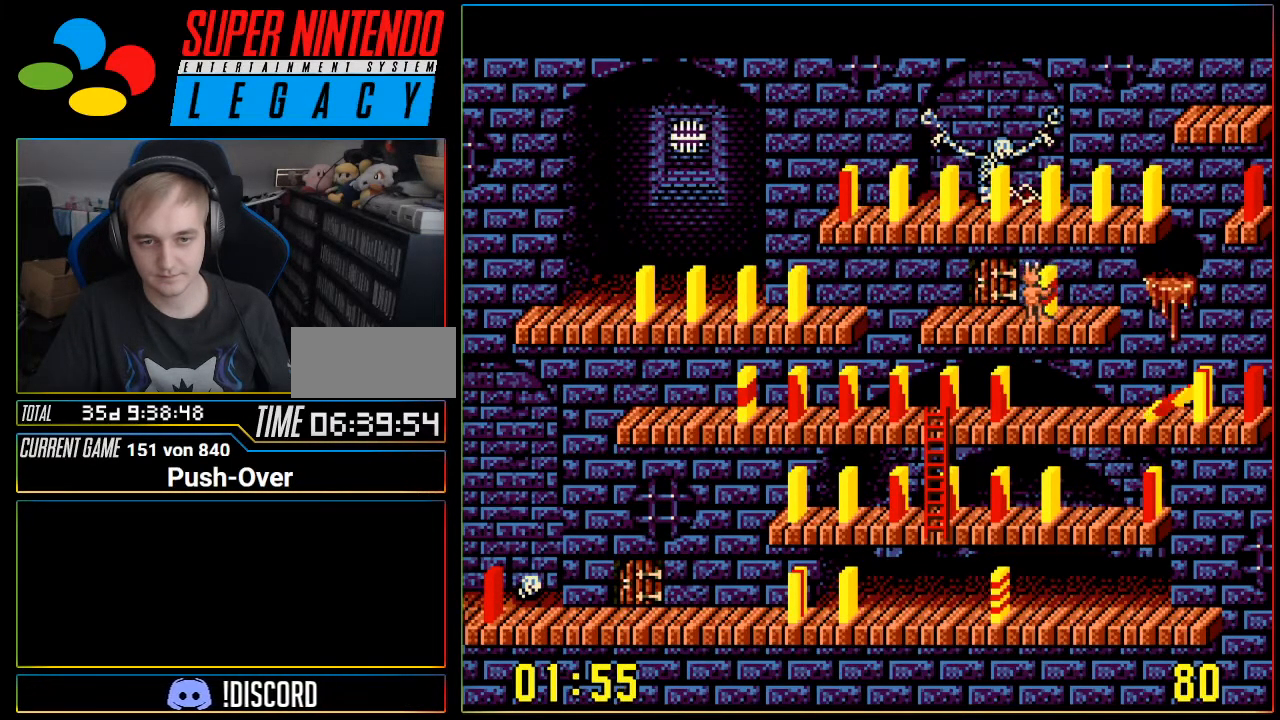
{"buttons": ["DPAD_RIGHT"], "events": [[101, "A", "up"], [234, "DPAD_RIGHT", "down"]]}
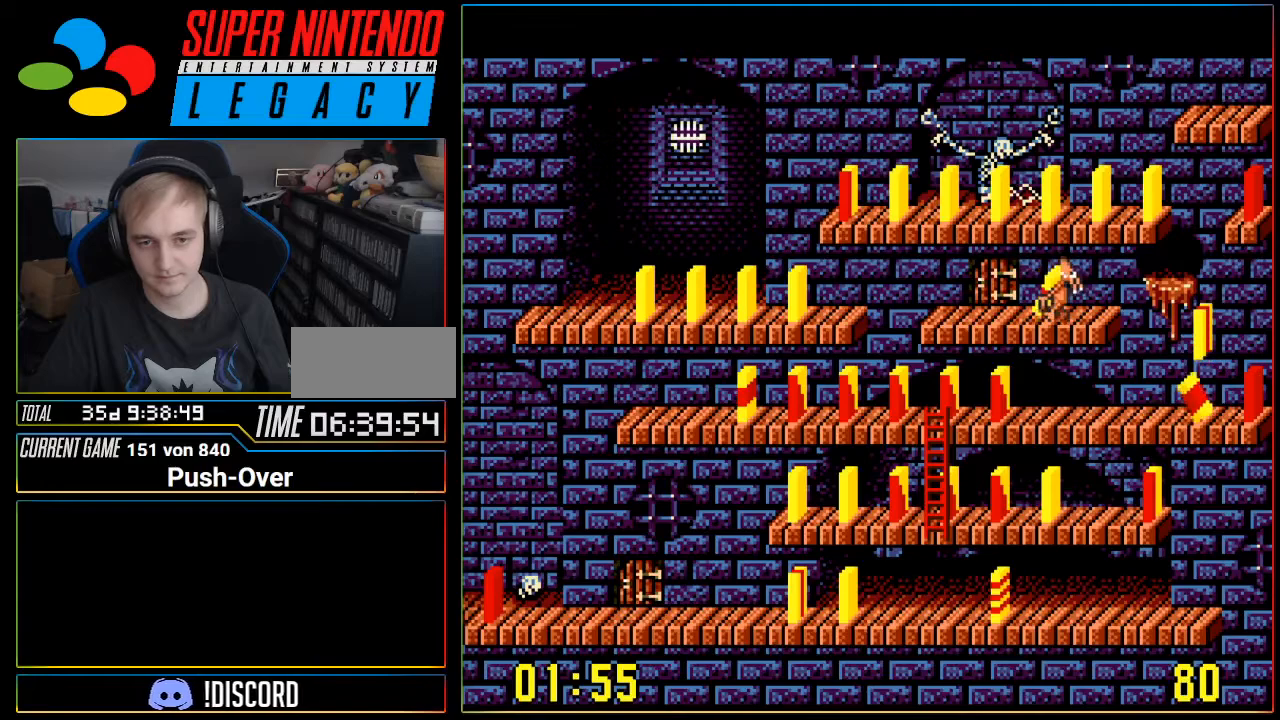
{"buttons": ["DPAD_RIGHT"], "events": []}
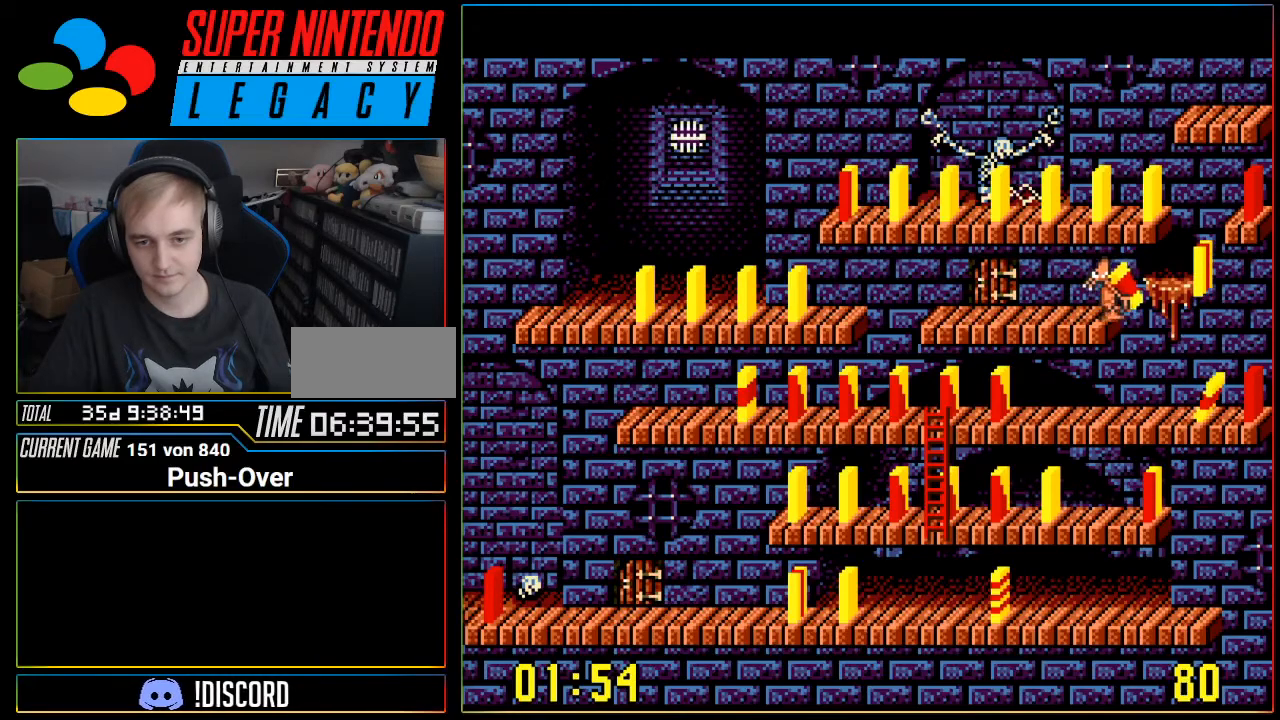
{"buttons": [], "events": [[351, "DPAD_RIGHT", "up"]]}
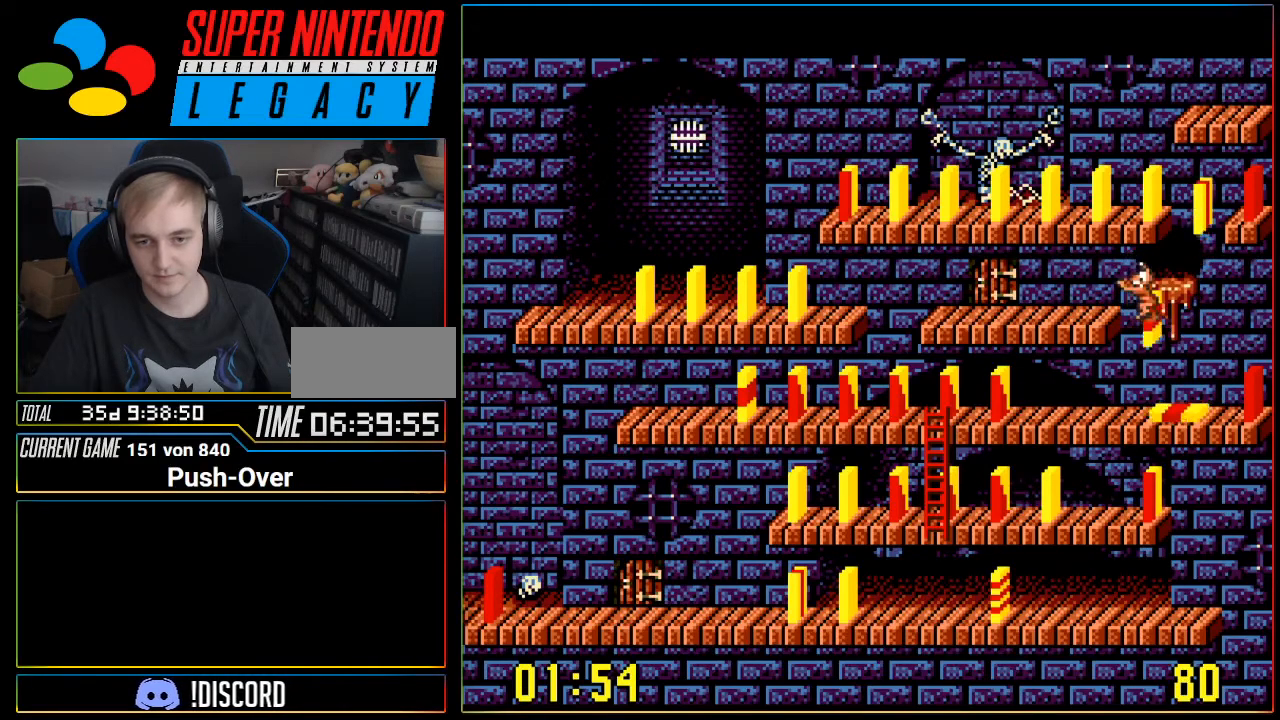
{"buttons": [], "events": [[133, "SELECT", "down"], [384, "SELECT", "up"]]}
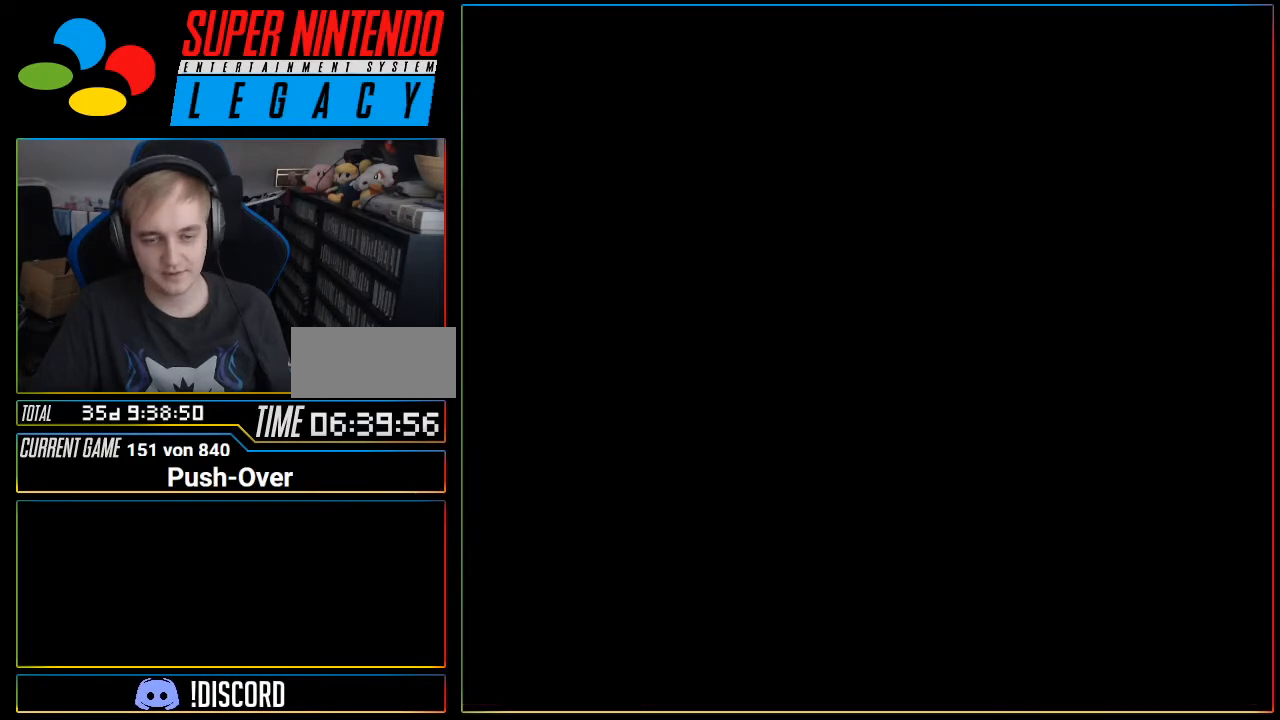
{"buttons": [], "events": [[334, "R1", "down"], [351, "R1", "up"]]}
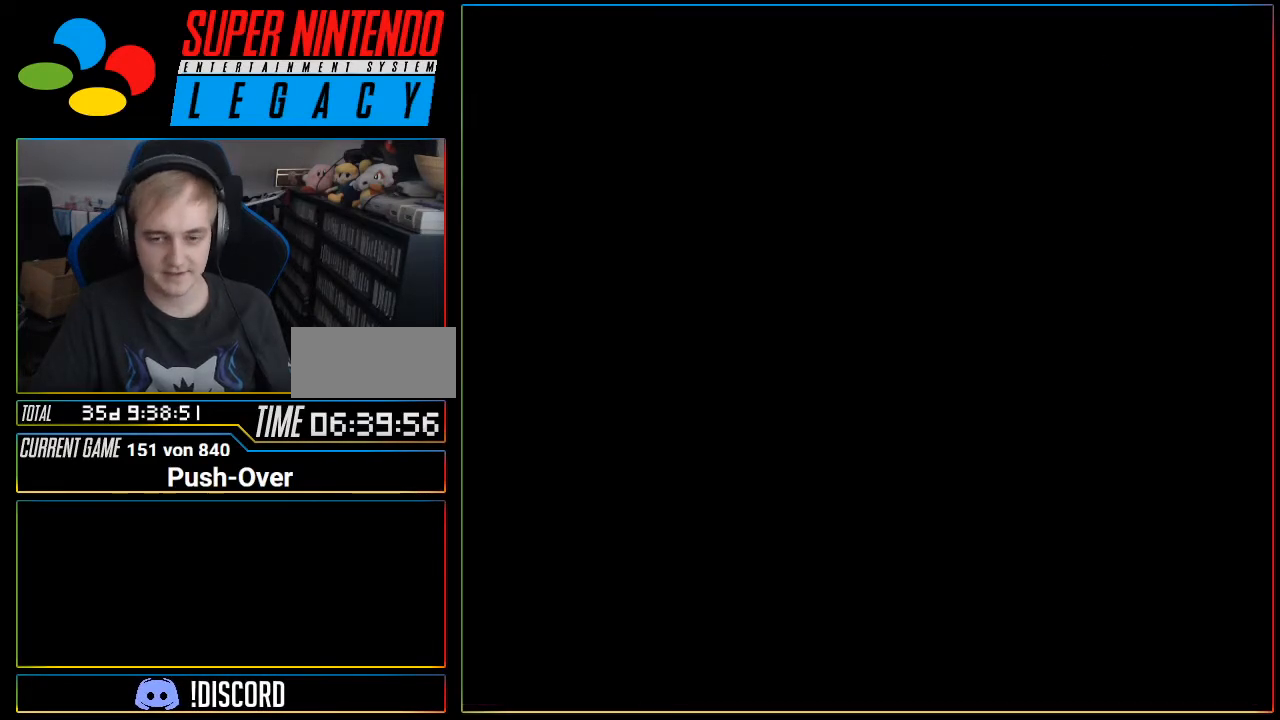
{"buttons": [], "events": [[450, "SELECT", "down"], [450, "START", "down"], [500, "SELECT", "up"], [500, "START", "up"]]}
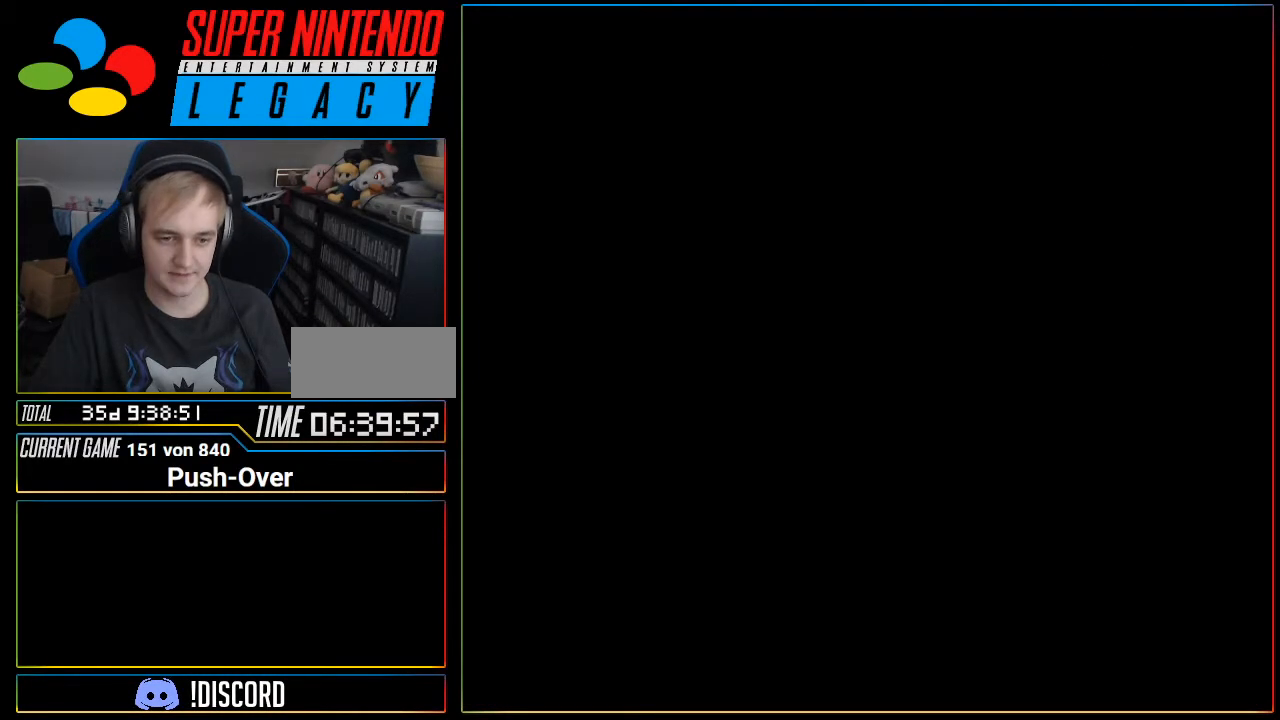
{"buttons": [], "events": [[451, "R1", "down"], [484, "R1", "up"]]}
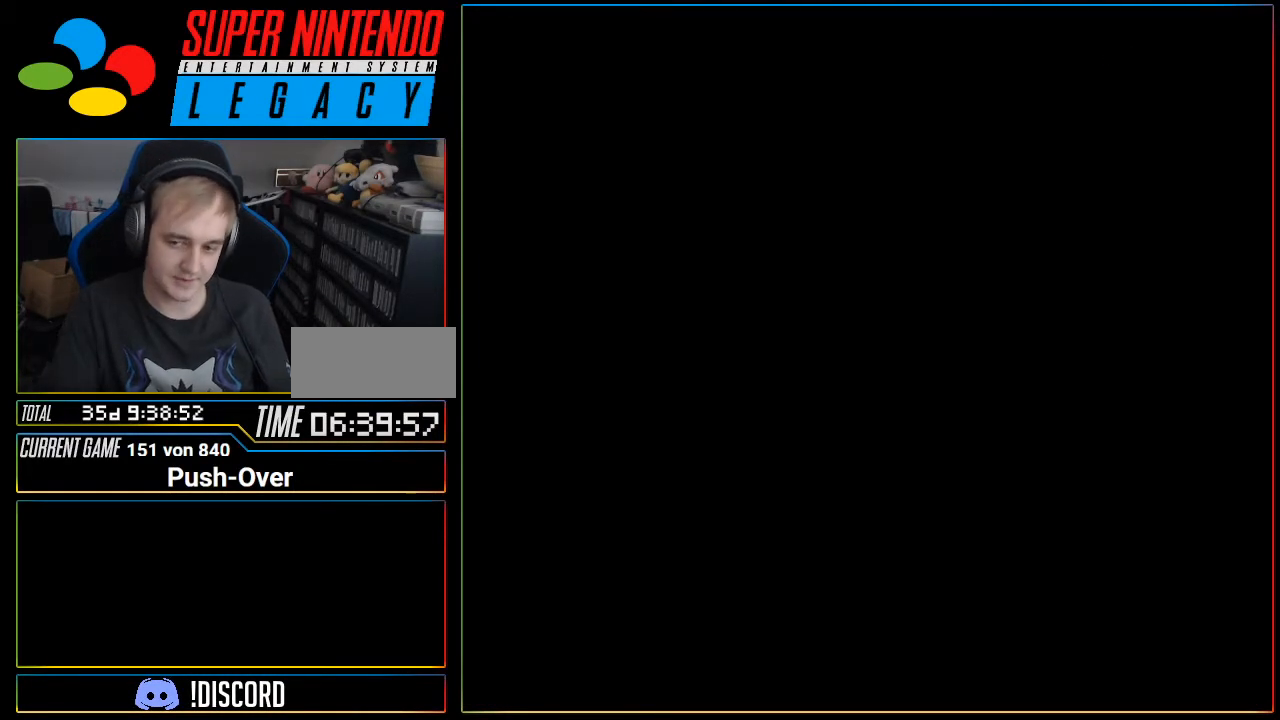
{"buttons": [], "events": [[100, "R1", "down"], [183, "R1", "up"]]}
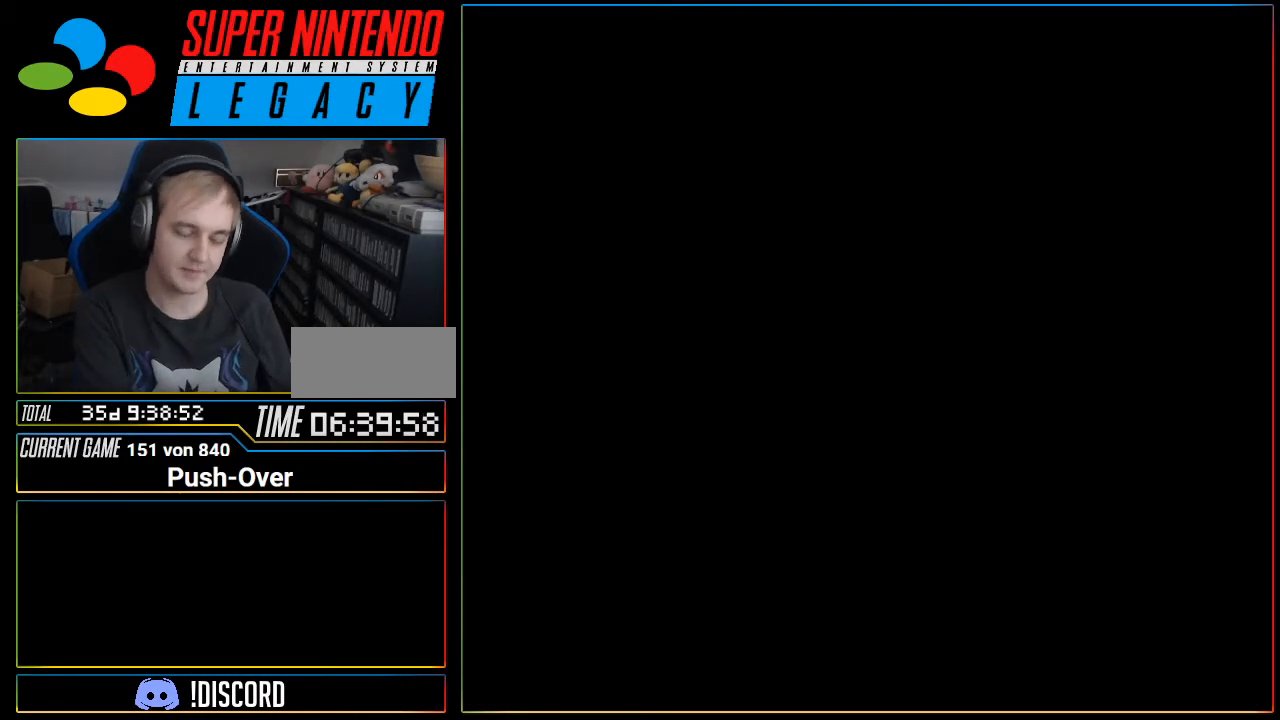
{"buttons": [], "events": []}
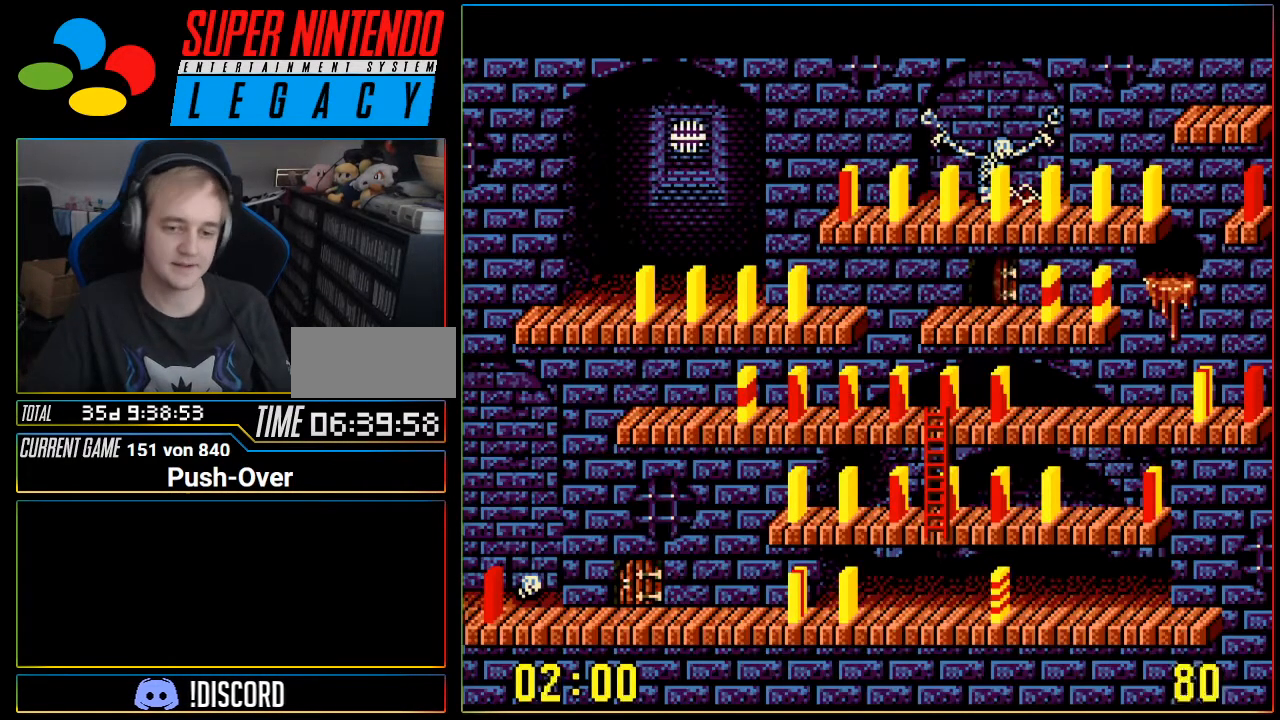
{"buttons": [], "events": [[250, "DPAD_LEFT", "down"], [384, "DPAD_LEFT", "up"]]}
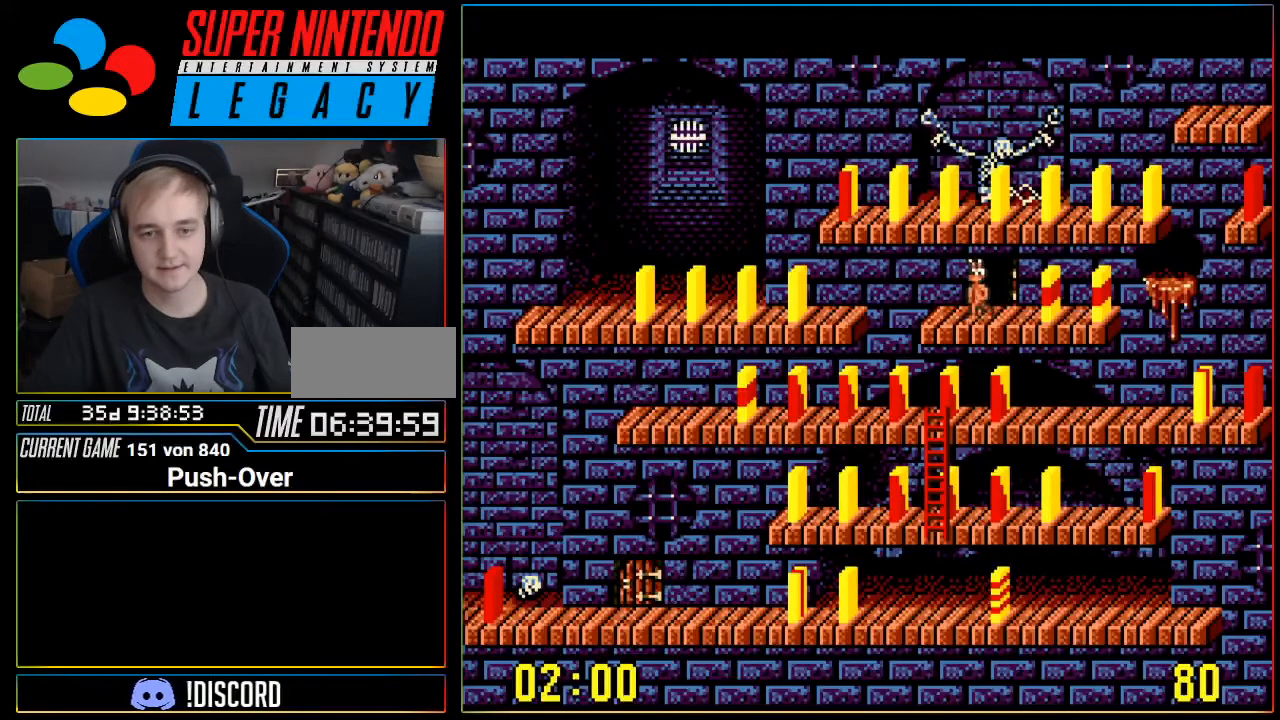
{"buttons": ["DPAD_RIGHT"], "events": [[34, "DPAD_RIGHT", "down"]]}
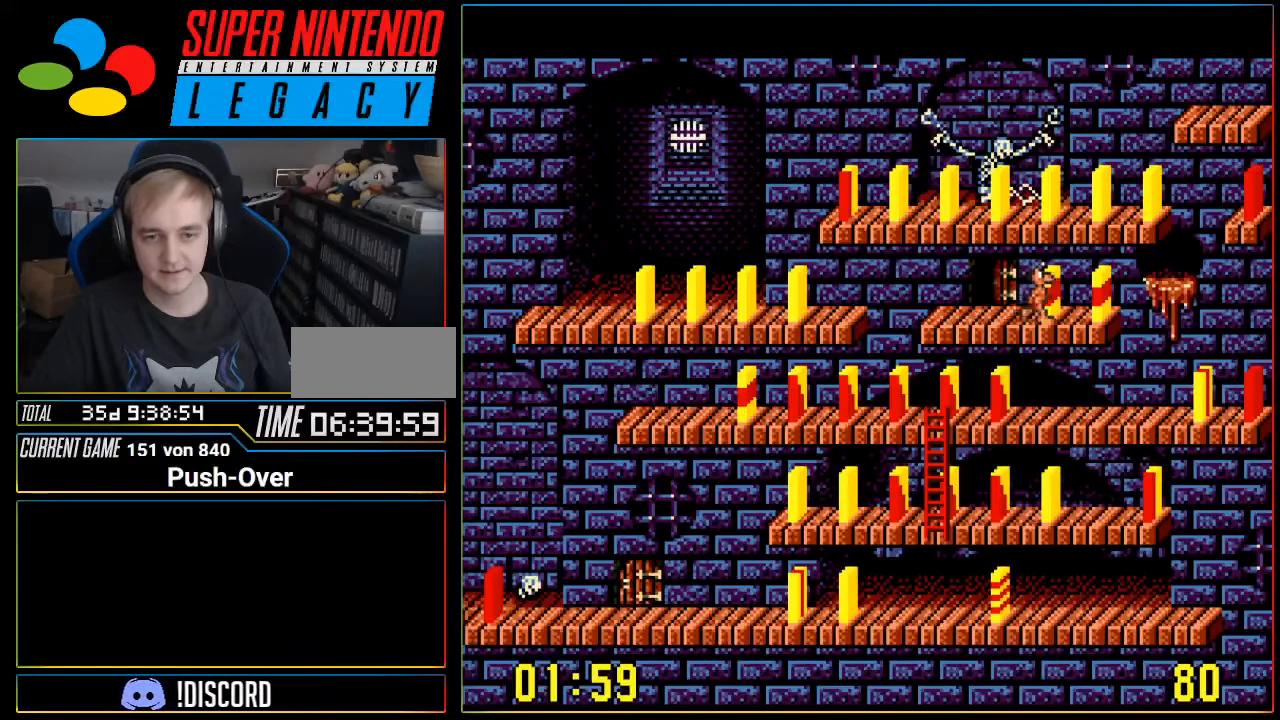
{"buttons": [], "events": [[100, "DPAD_RIGHT", "up"], [234, "DPAD_UP", "down"], [350, "DPAD_UP", "up"]]}
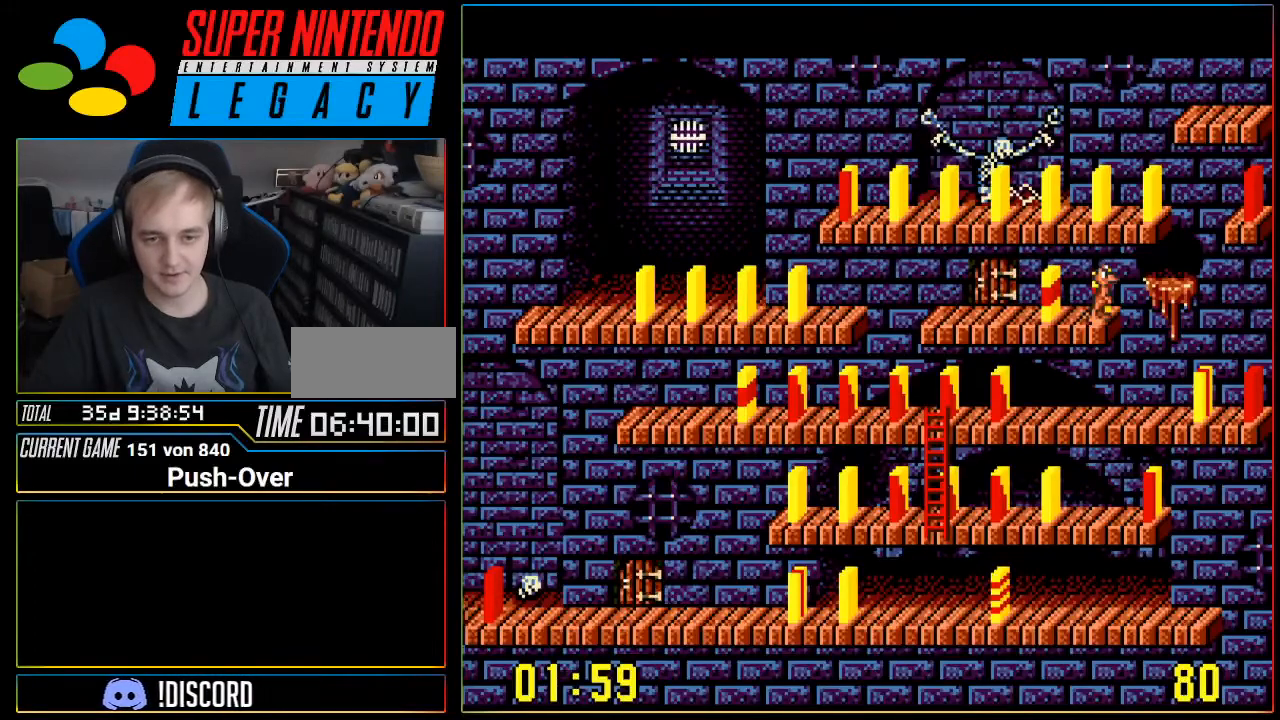
{"buttons": ["DPAD_UP"], "events": [[251, "DPAD_LEFT", "down"], [284, "DPAD_LEFT", "up"], [451, "DPAD_UP", "down"]]}
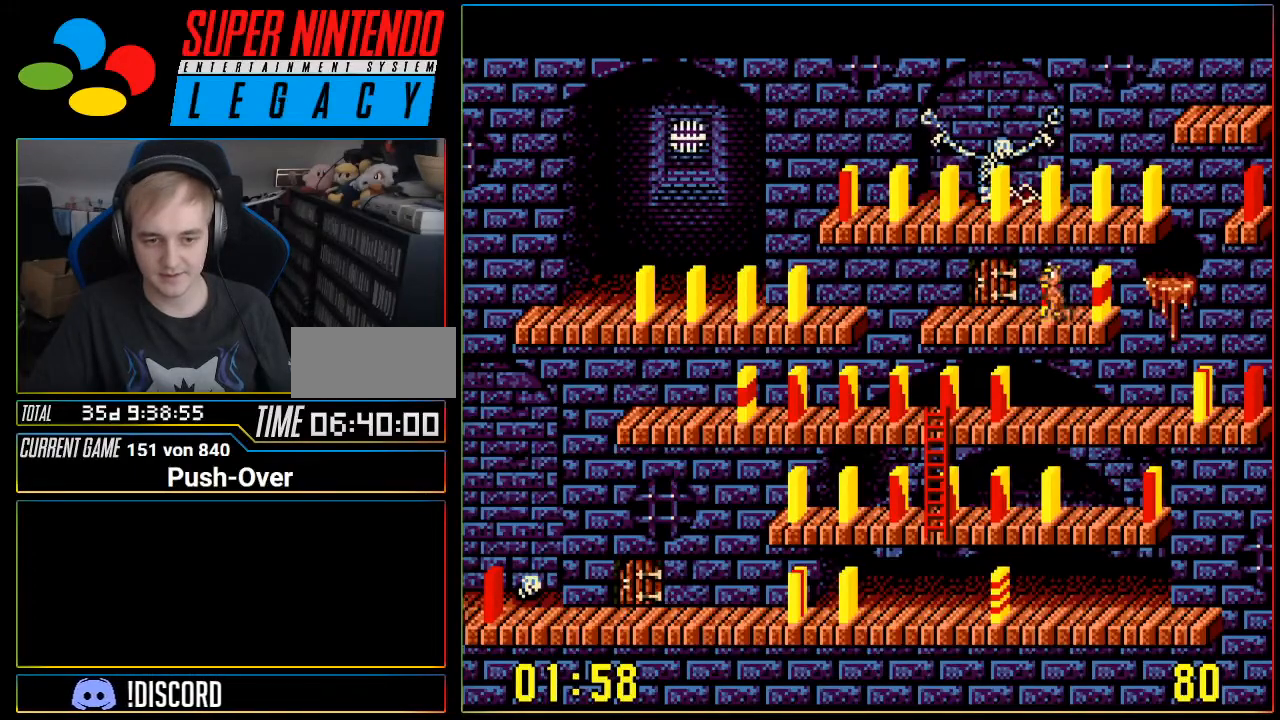
{"buttons": [], "events": [[83, "DPAD_UP", "up"]]}
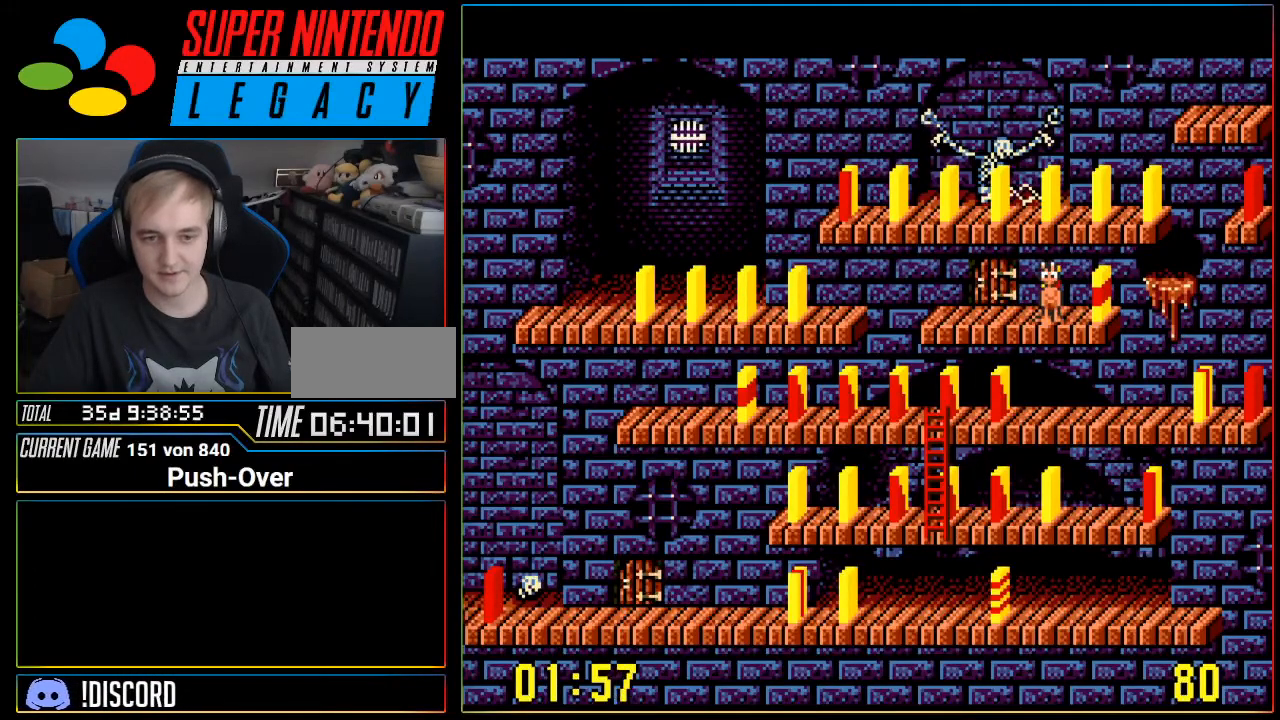
{"buttons": [], "events": []}
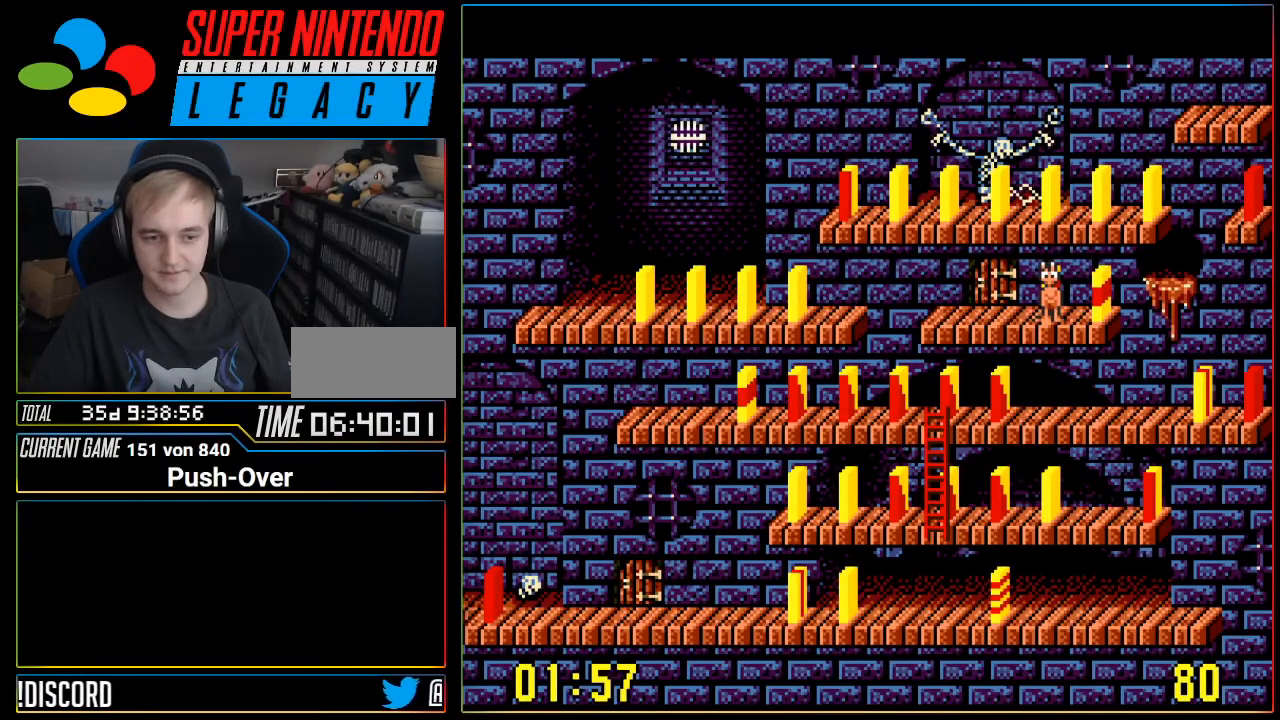
{"buttons": [], "events": [[234, "DPAD_LEFT", "down"], [384, "DPAD_LEFT", "up"]]}